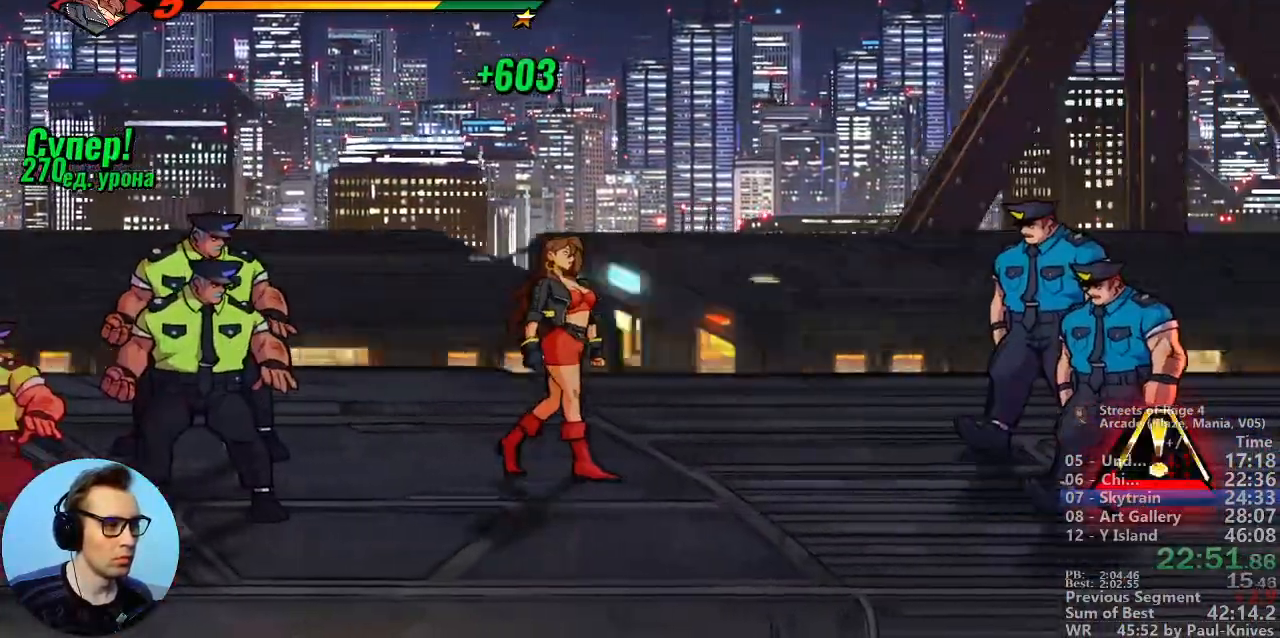
Gameplay with a controller; each line is a JSON object with the inputs held at the frame after it. "events" lists button and stick changes between this image and that frame as [ms after this image, input, new state], when the widget could be followed in between. Not read: DPAD_DOWN DPAD_LEFT DPAD_UP L3 R3.
{"buttons": [], "events": []}
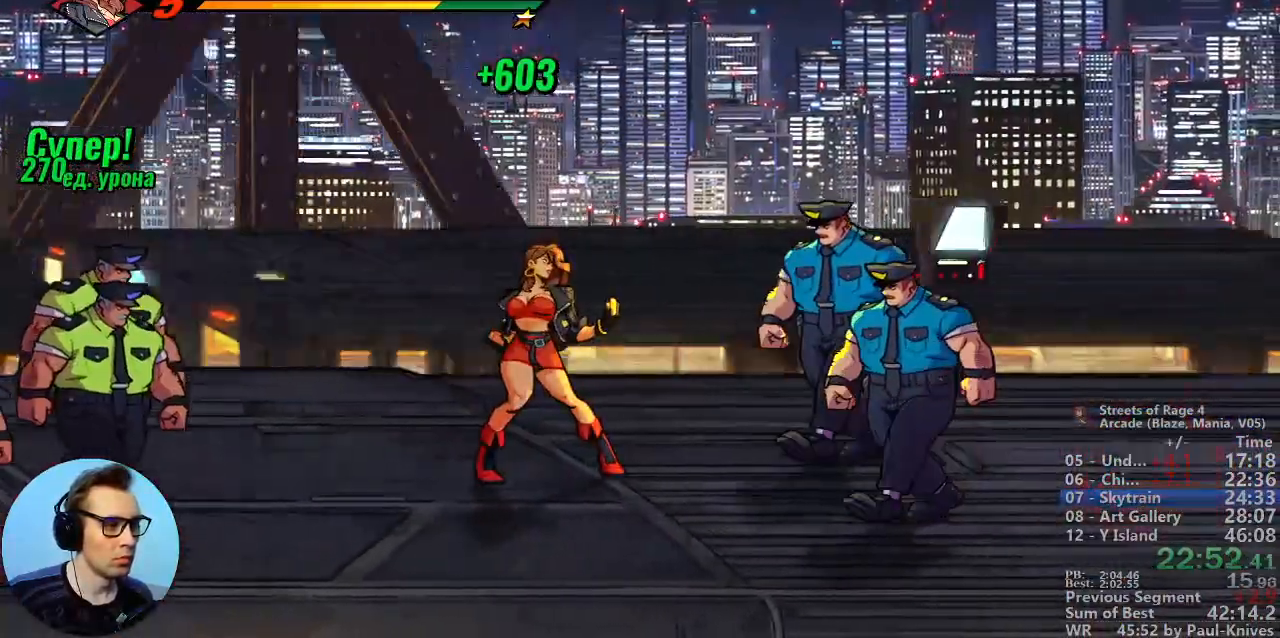
{"buttons": [], "events": [[150, "C", "down"], [300, "C", "up"]]}
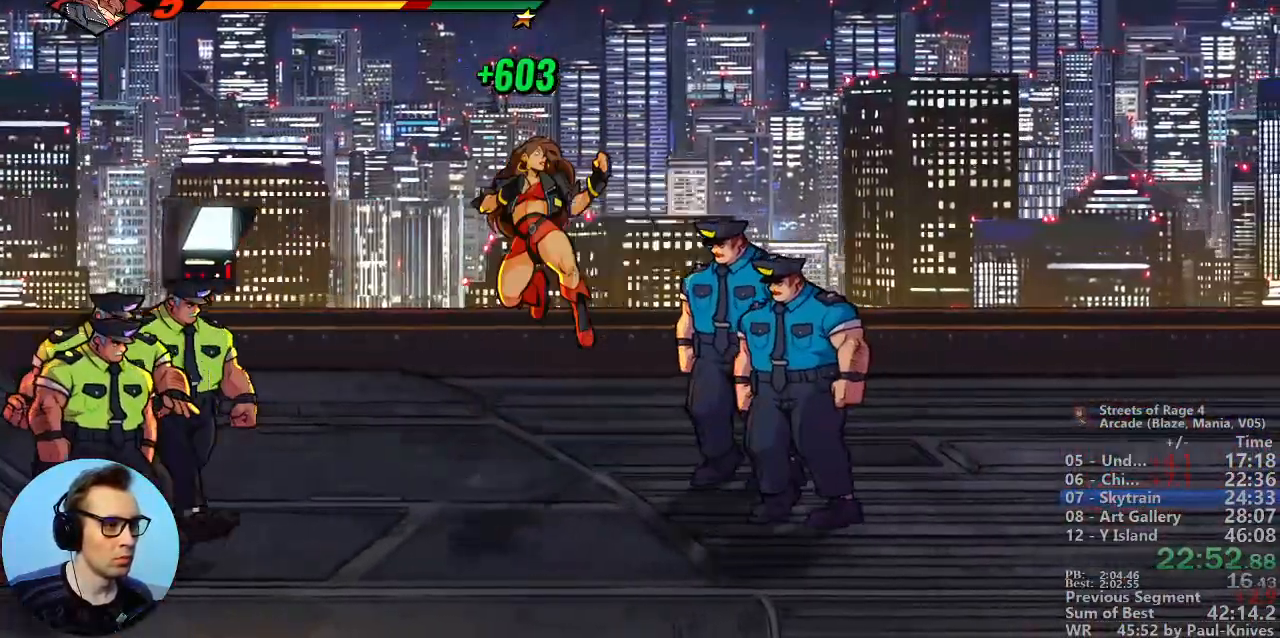
{"buttons": ["B"], "events": [[67, "A", "down"], [217, "B", "down"], [267, "A", "up"]]}
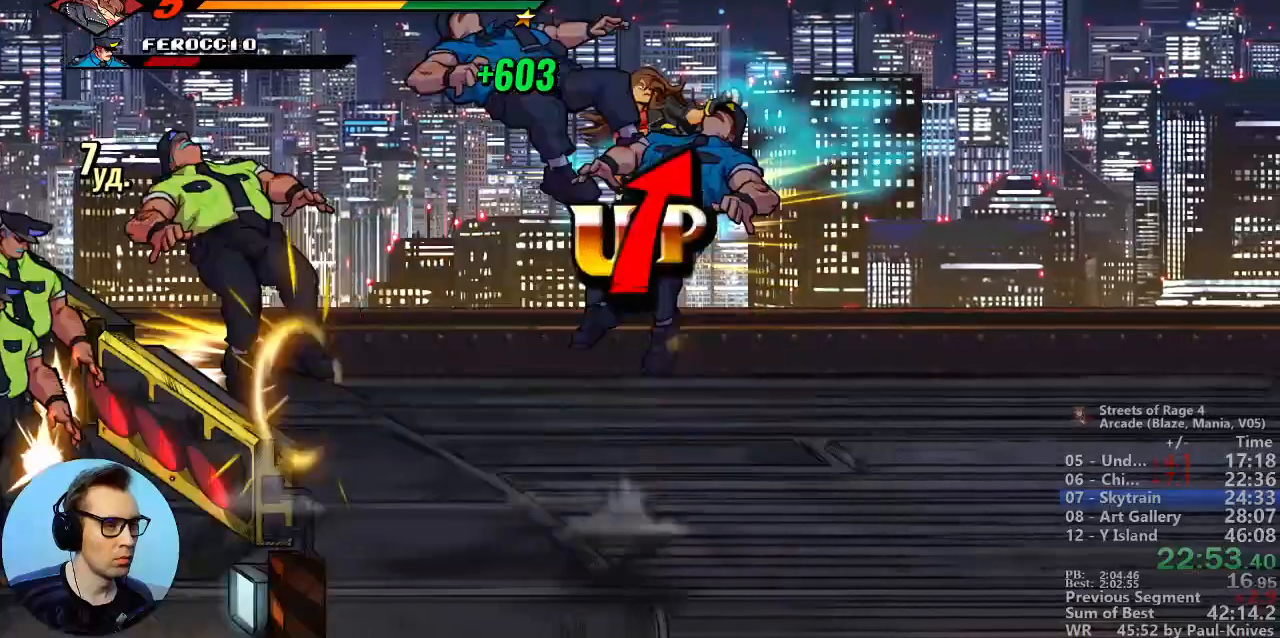
{"buttons": ["B"], "events": []}
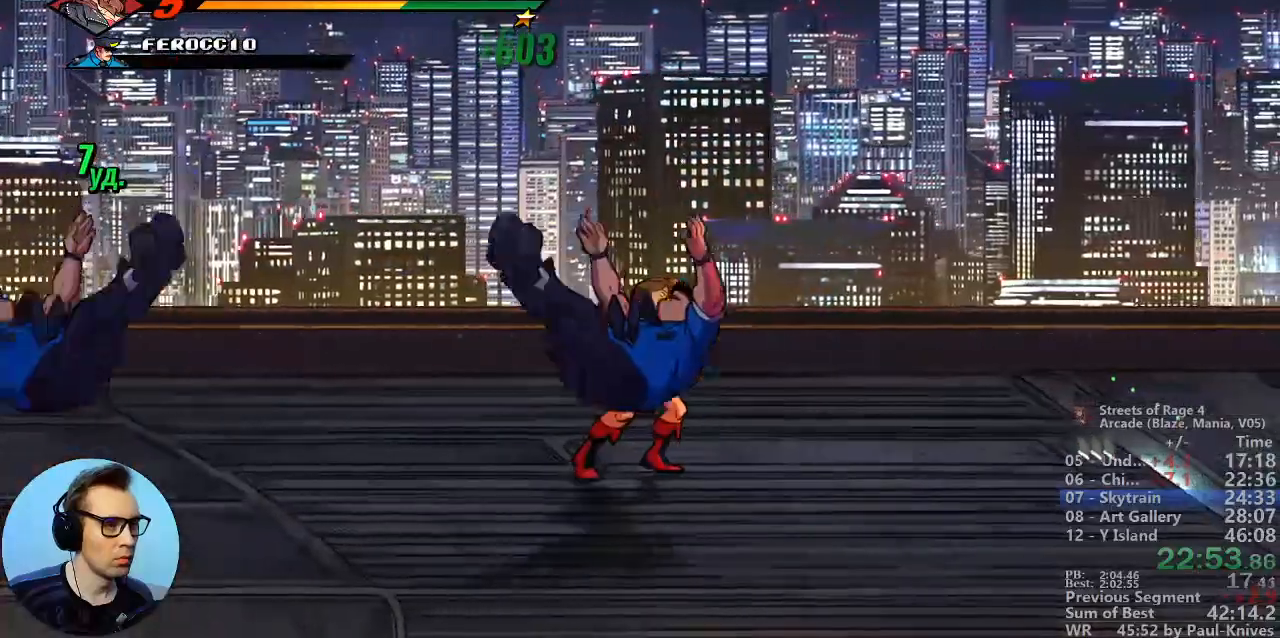
{"buttons": ["B"], "events": []}
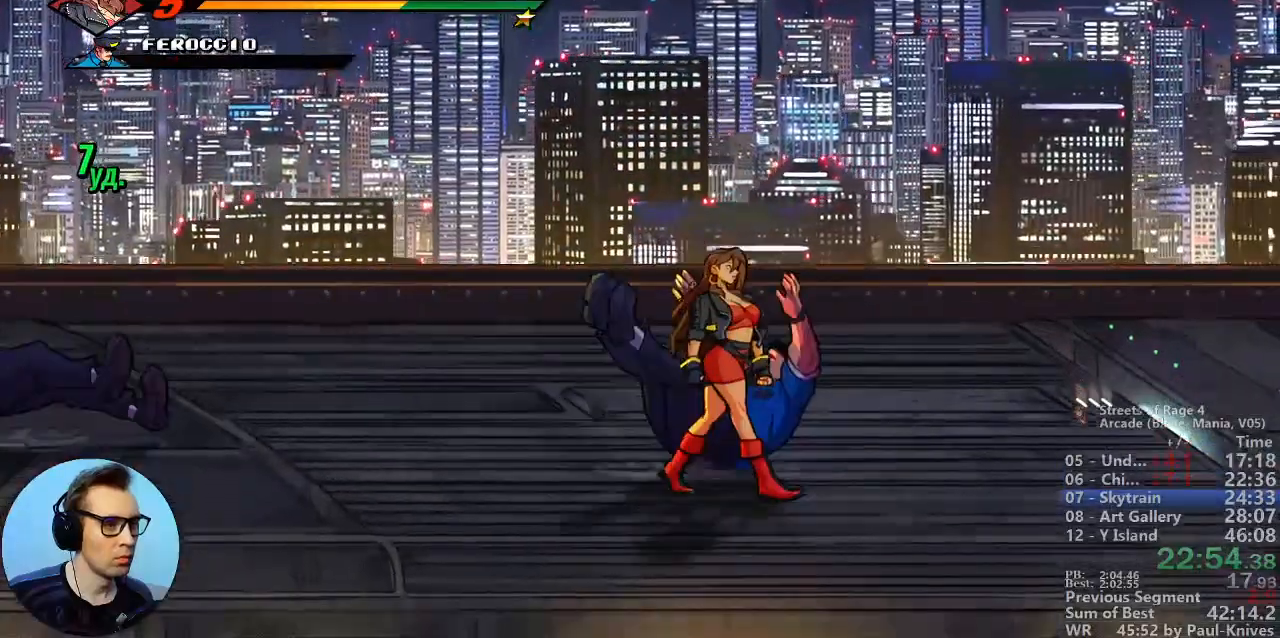
{"buttons": ["B"], "events": []}
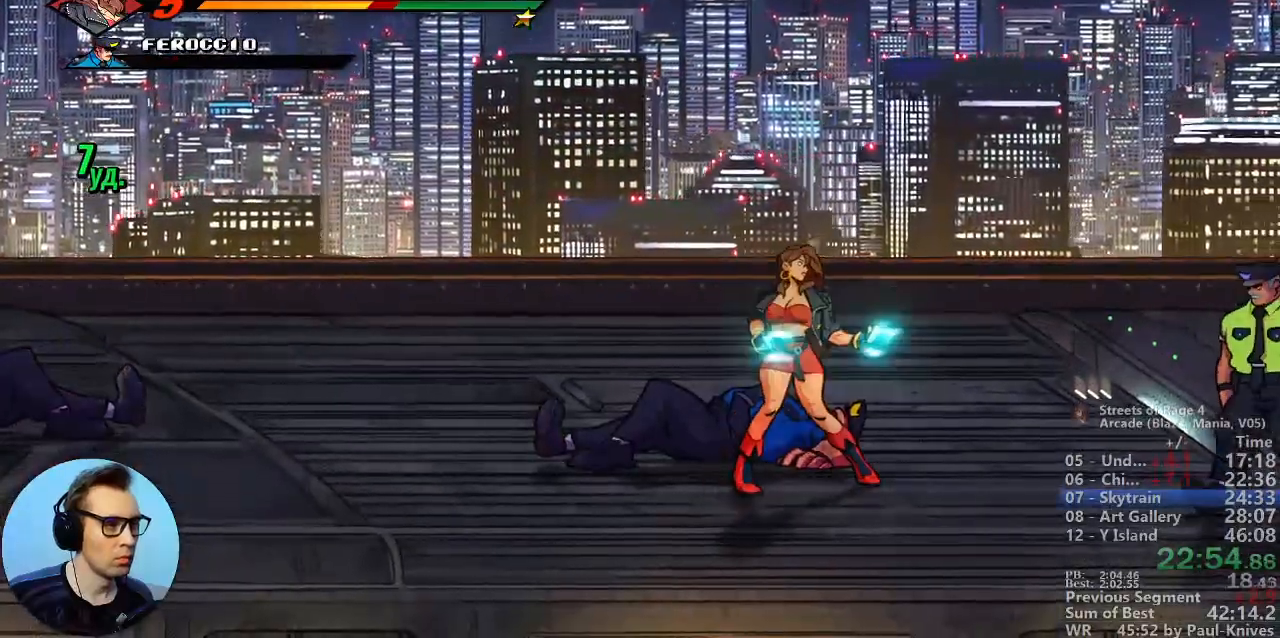
{"buttons": ["B"], "events": [[50, "A", "down"], [200, "A", "up"]]}
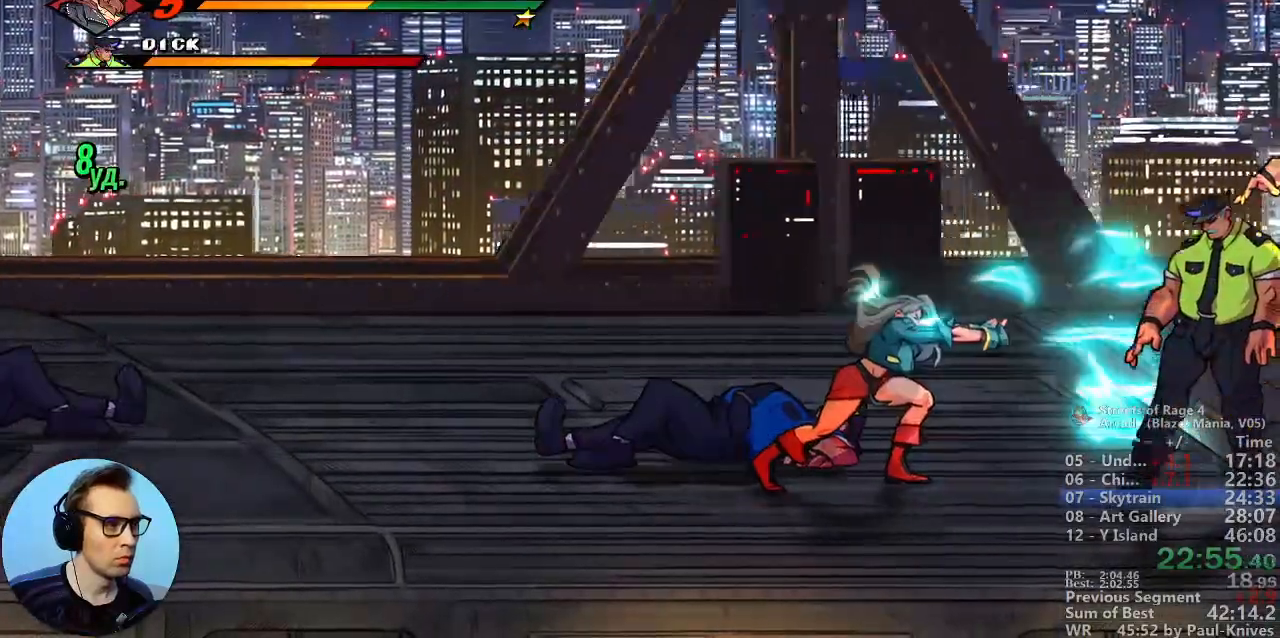
{"buttons": [], "events": [[333, "B", "up"]]}
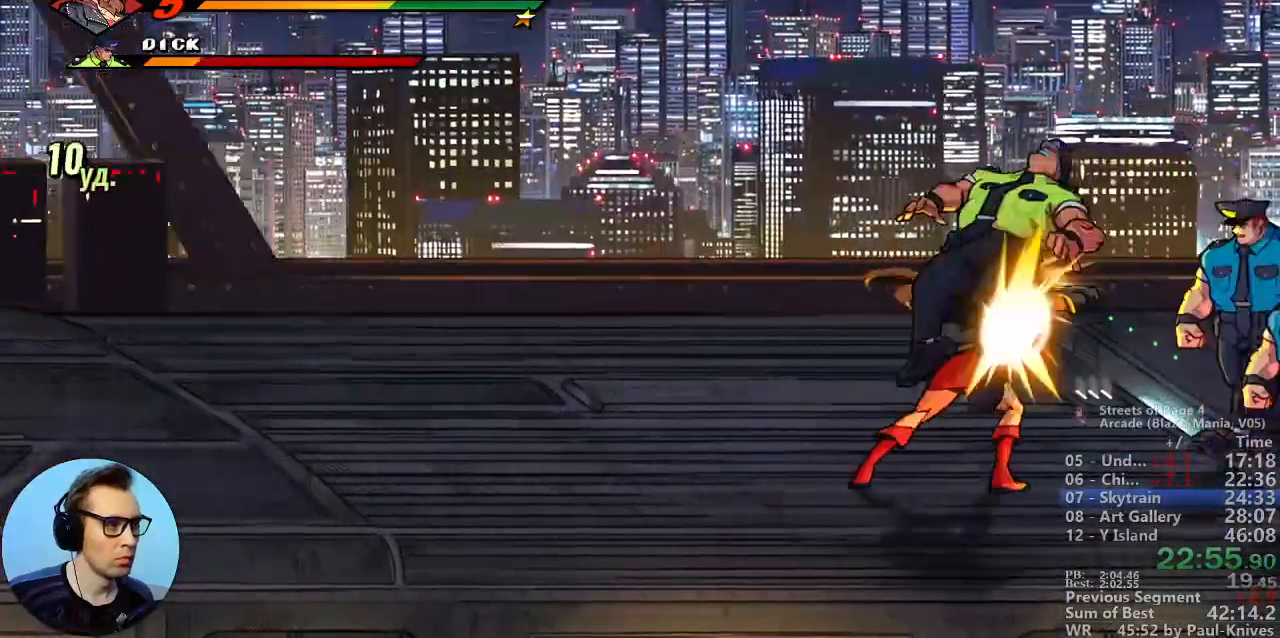
{"buttons": [], "events": [[150, "A", "down"], [367, "A", "up"]]}
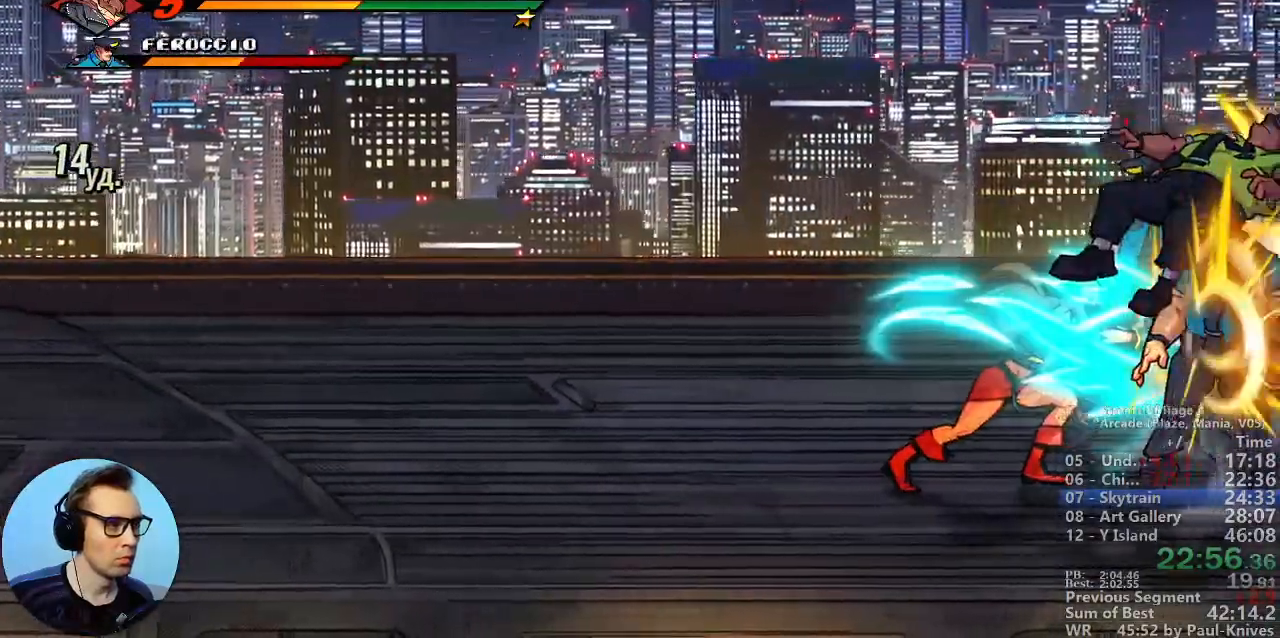
{"buttons": ["B"], "events": [[250, "C", "down"], [350, "C", "up"], [500, "B", "down"]]}
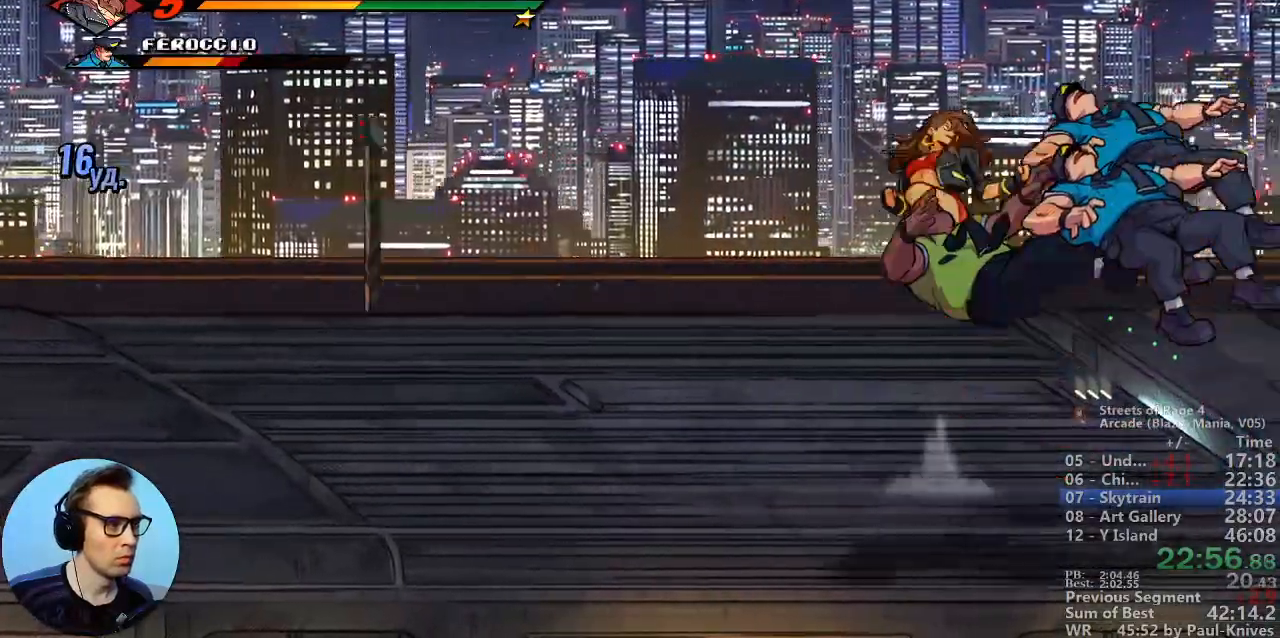
{"buttons": ["B"], "events": []}
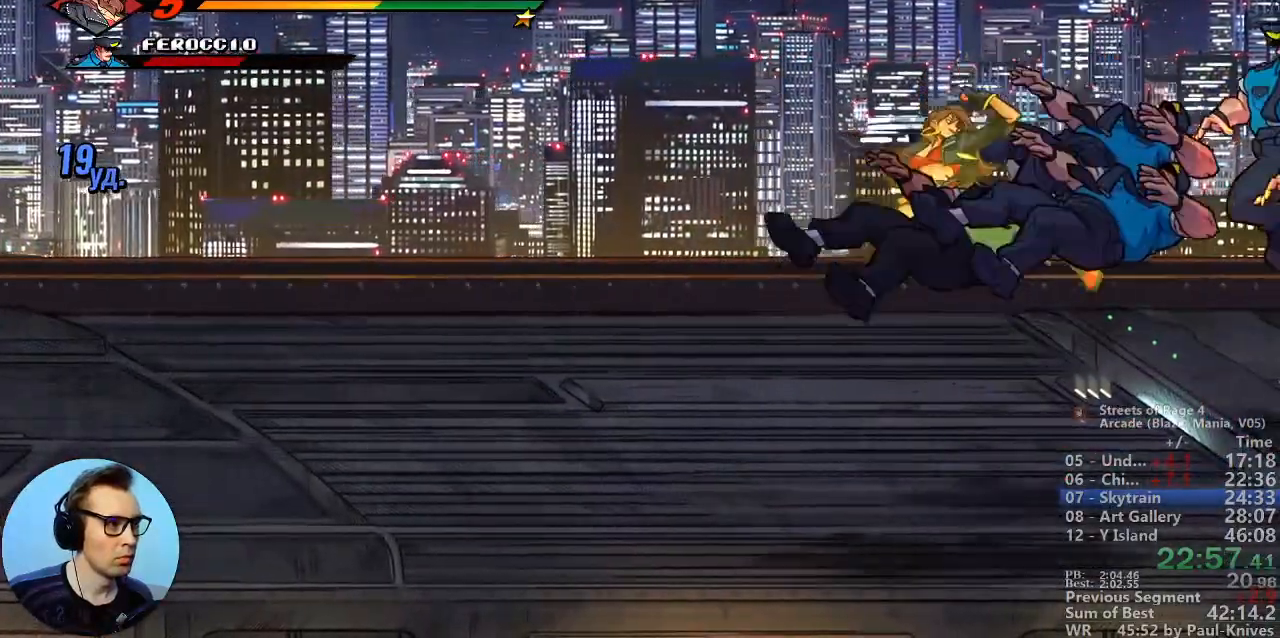
{"buttons": ["B"], "events": []}
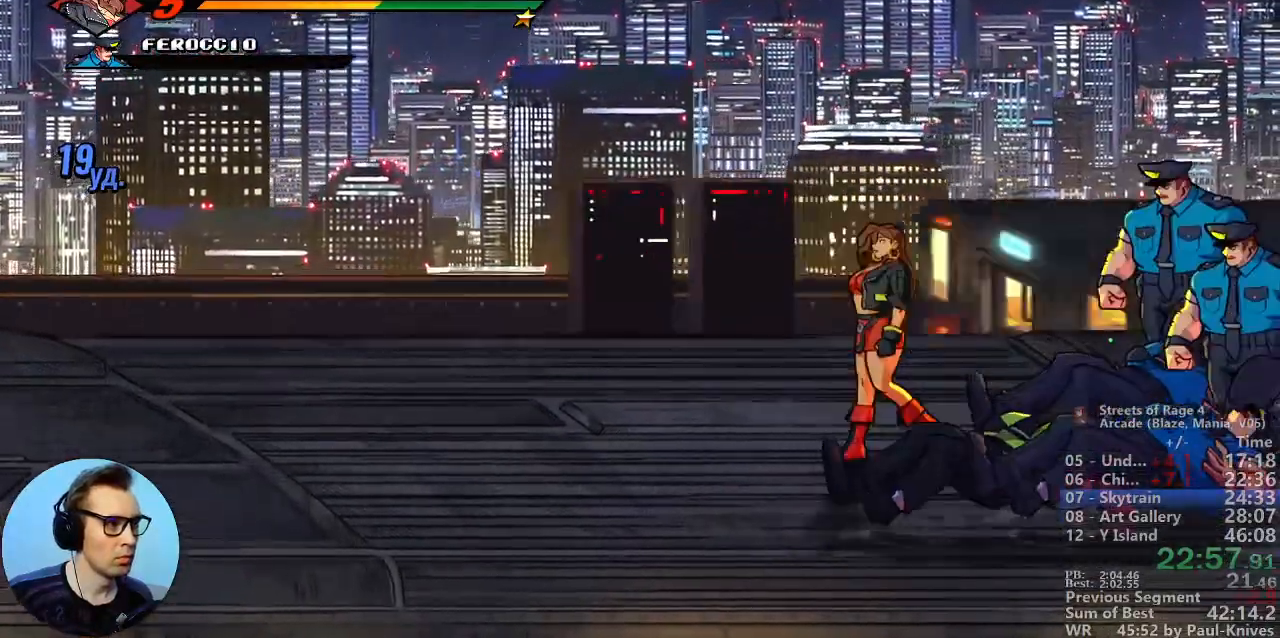
{"buttons": ["B"], "events": [[150, "A", "down"], [267, "A", "up"]]}
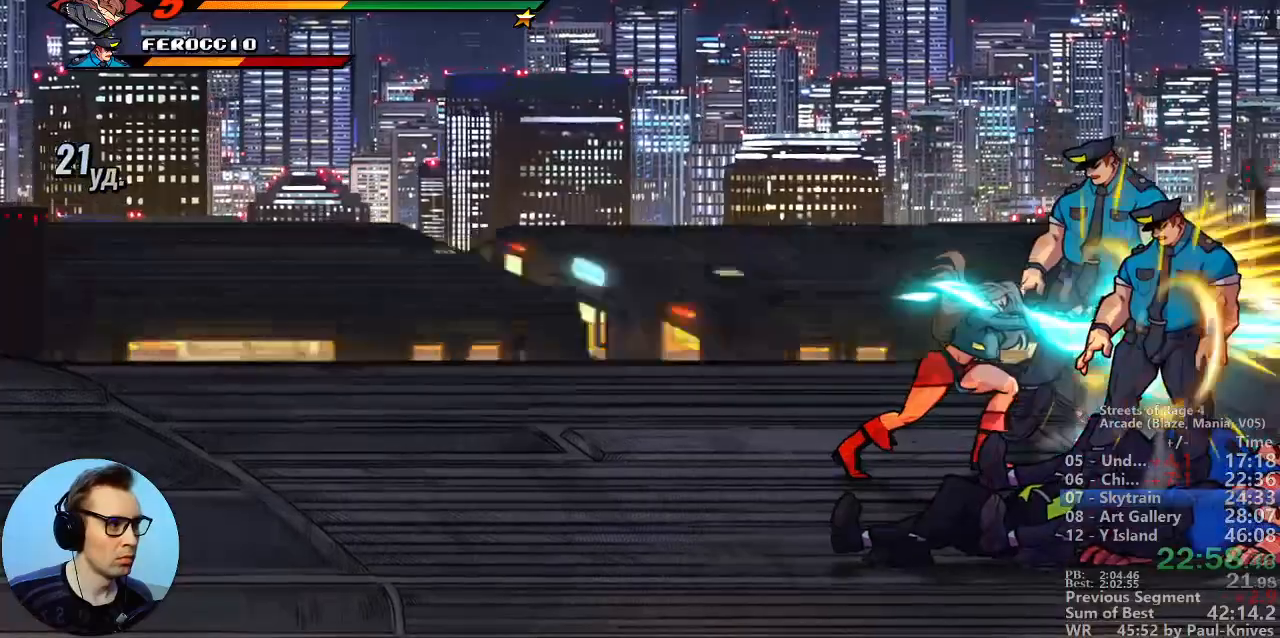
{"buttons": [], "events": [[450, "B", "up"]]}
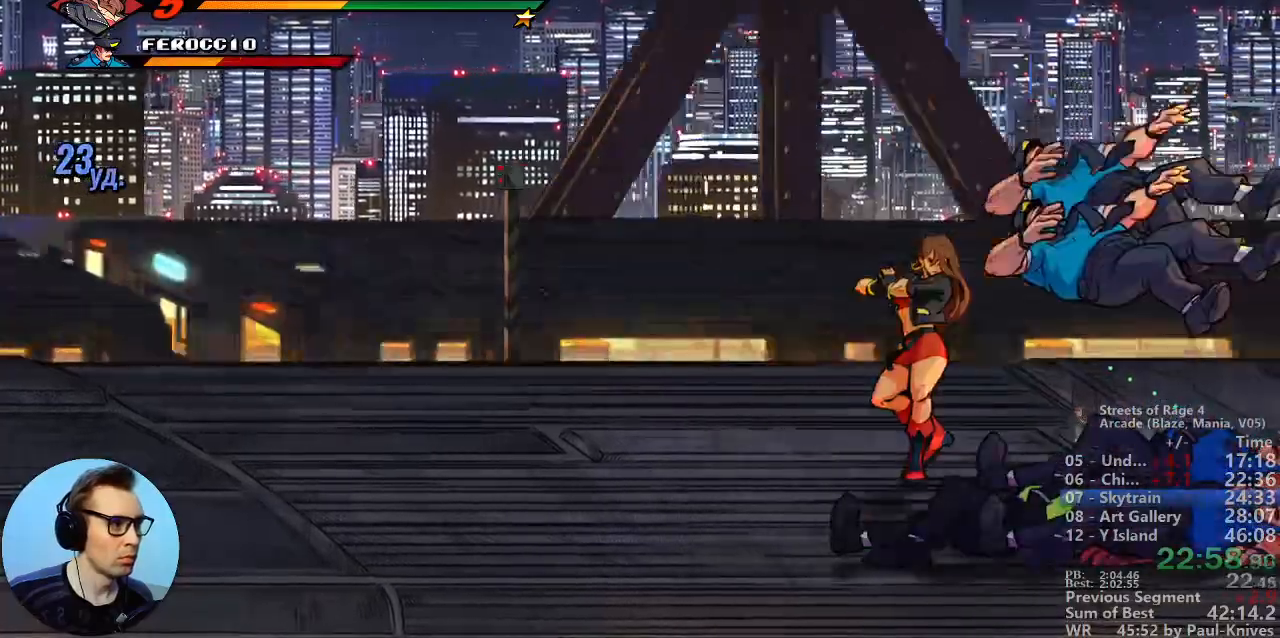
{"buttons": [], "events": [[50, "B", "down"], [133, "B", "up"], [217, "B", "down"], [300, "B", "up"], [367, "B", "down"], [483, "B", "up"]]}
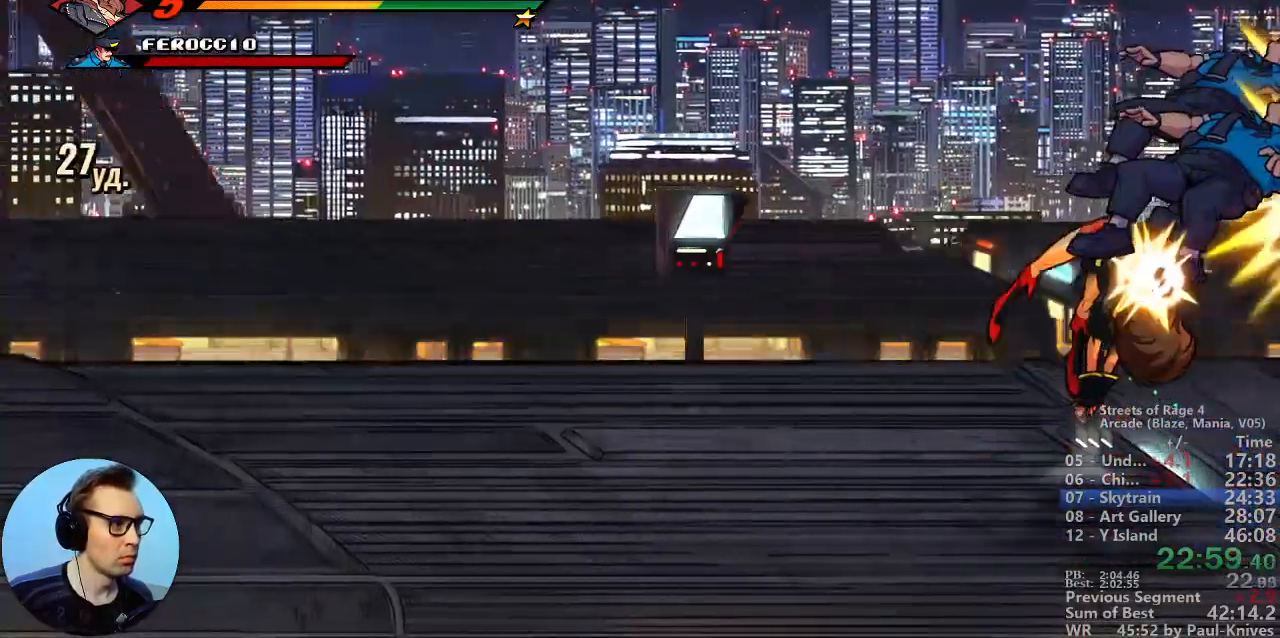
{"buttons": [], "events": []}